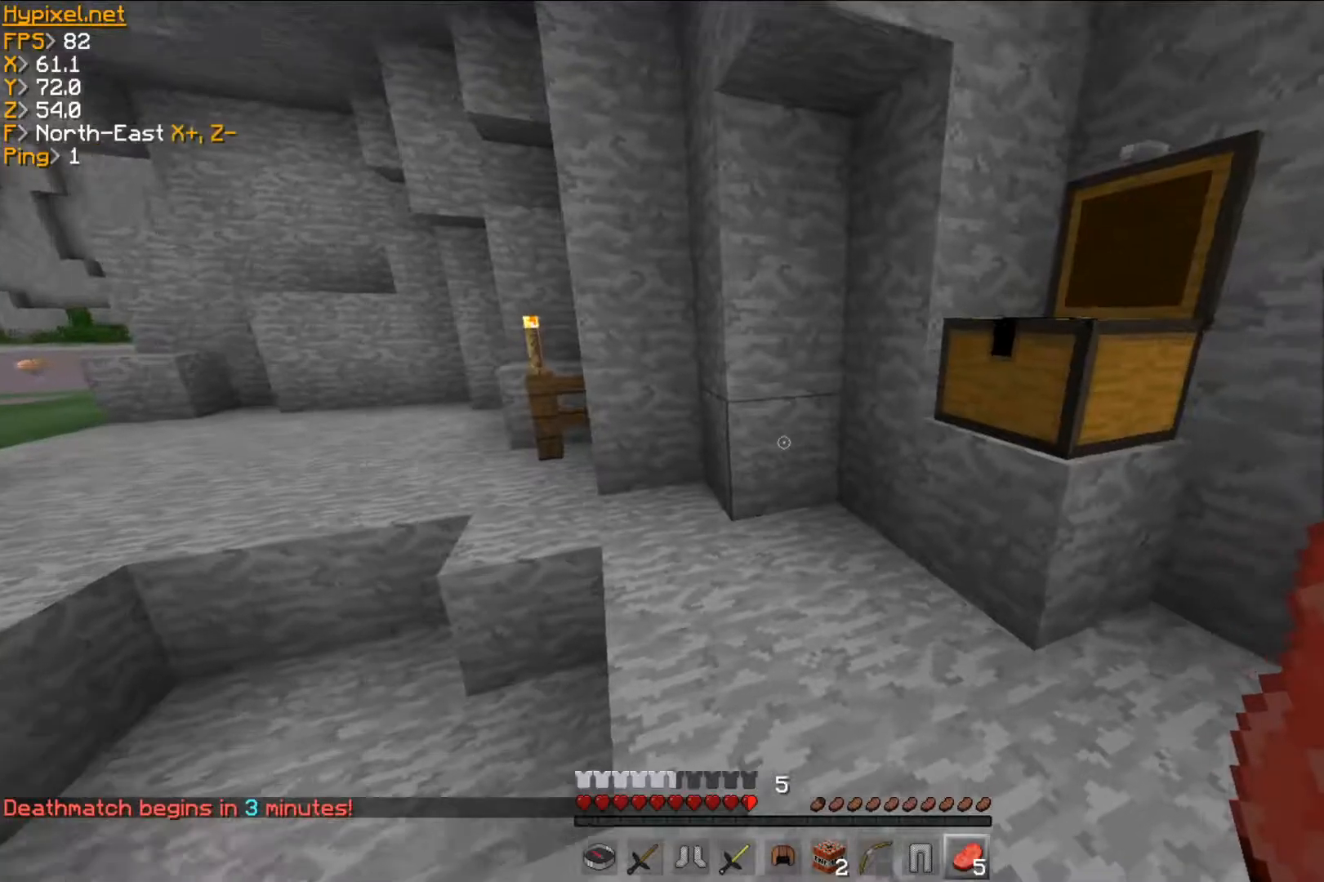
Gameplay with keyboard and mouse; each line is a JSON object with the keys and mouse buttons held at the frame after it. "events" lists presses ("down") and releases ("up") of "a", "d", "s", "w", "mouse_left" and "mouse_right" between this image and that frame as [ms after this image, input, new state], when the widget could be followed in between. "mouse_left", "mouse_right" = the "left", "right" buttons of the "mouse" list. No other keys are recorded. Fast repeated clicks can show as one long hold. Mouse movement is not recorded.
{"keys": ["w"], "mouse": [], "events": [[384, "w", "down"]]}
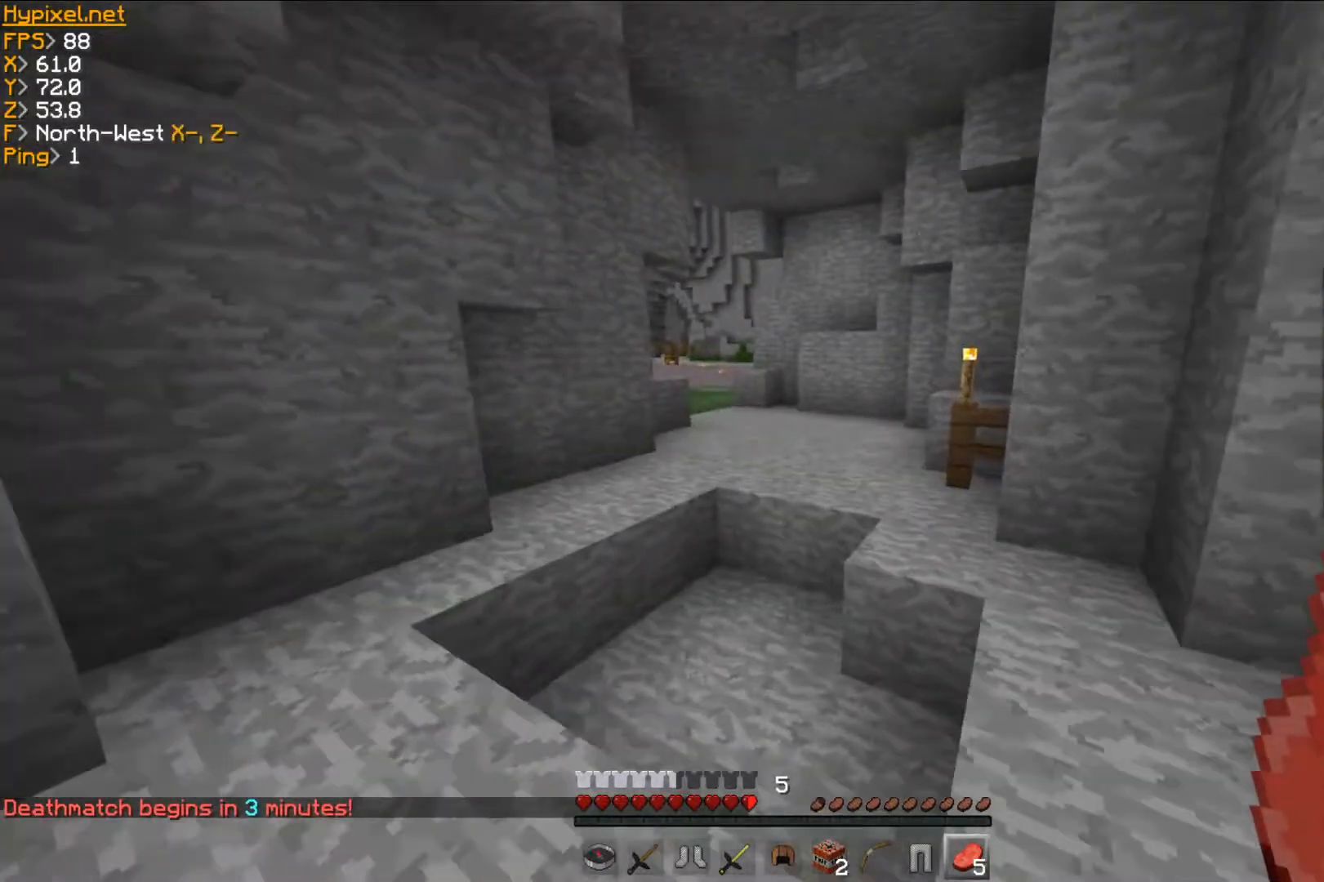
{"keys": ["a", "w"], "mouse": [], "events": [[317, "a", "down"]]}
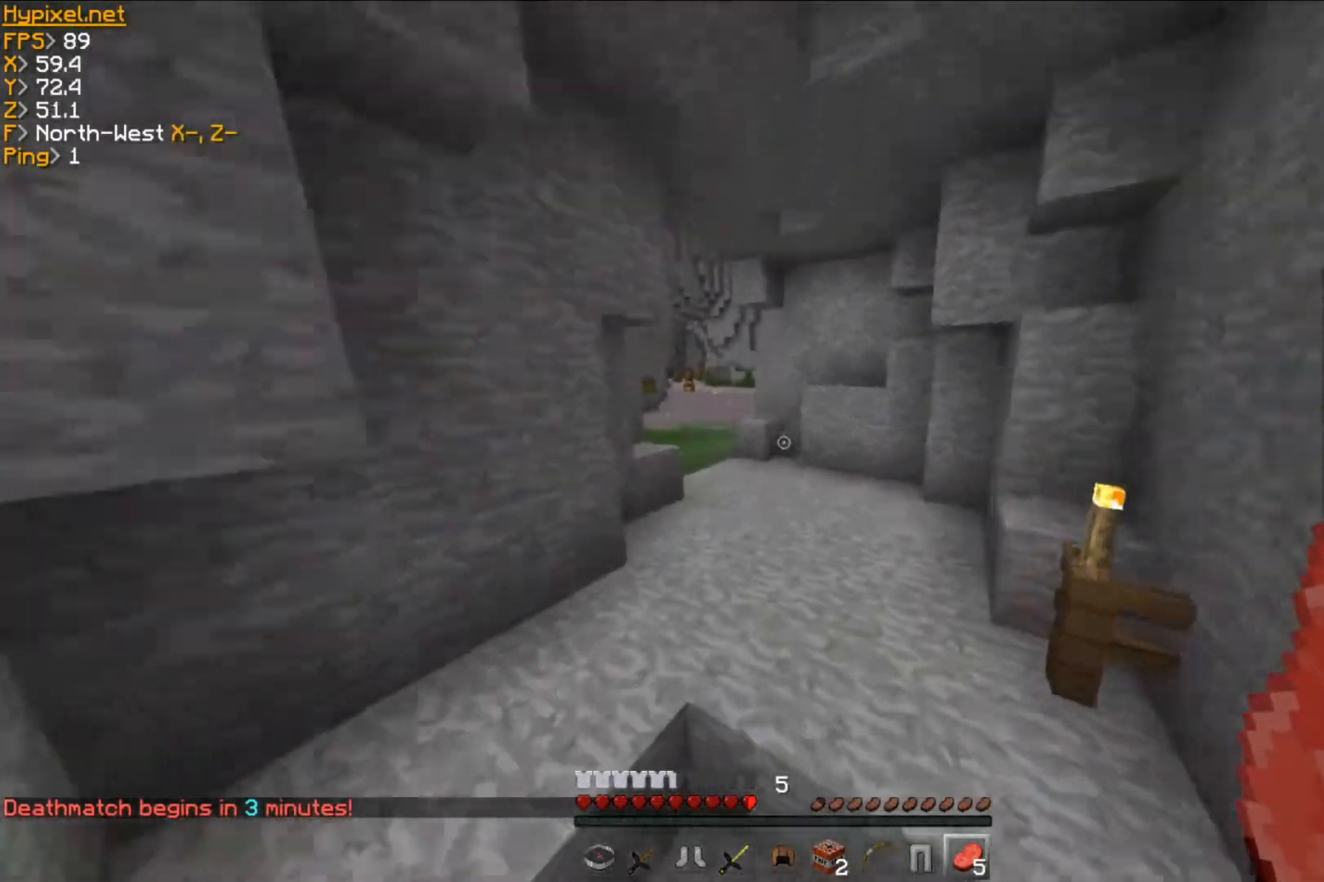
{"keys": ["a", "w"], "mouse": [], "events": [[167, "a", "up"], [300, "d", "down"], [384, "a", "down"], [384, "d", "up"]]}
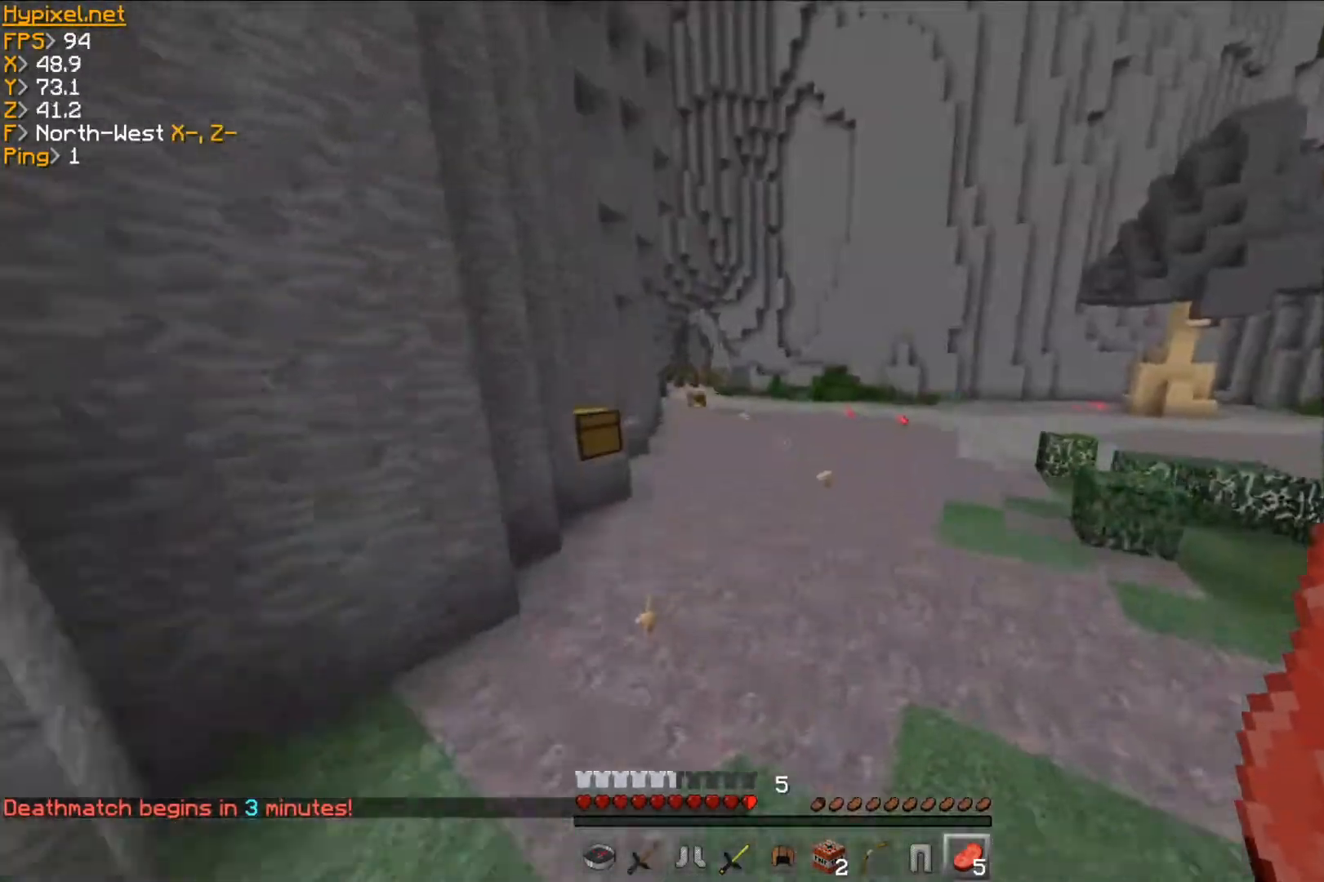
{"keys": ["a", "w"], "mouse": [], "events": []}
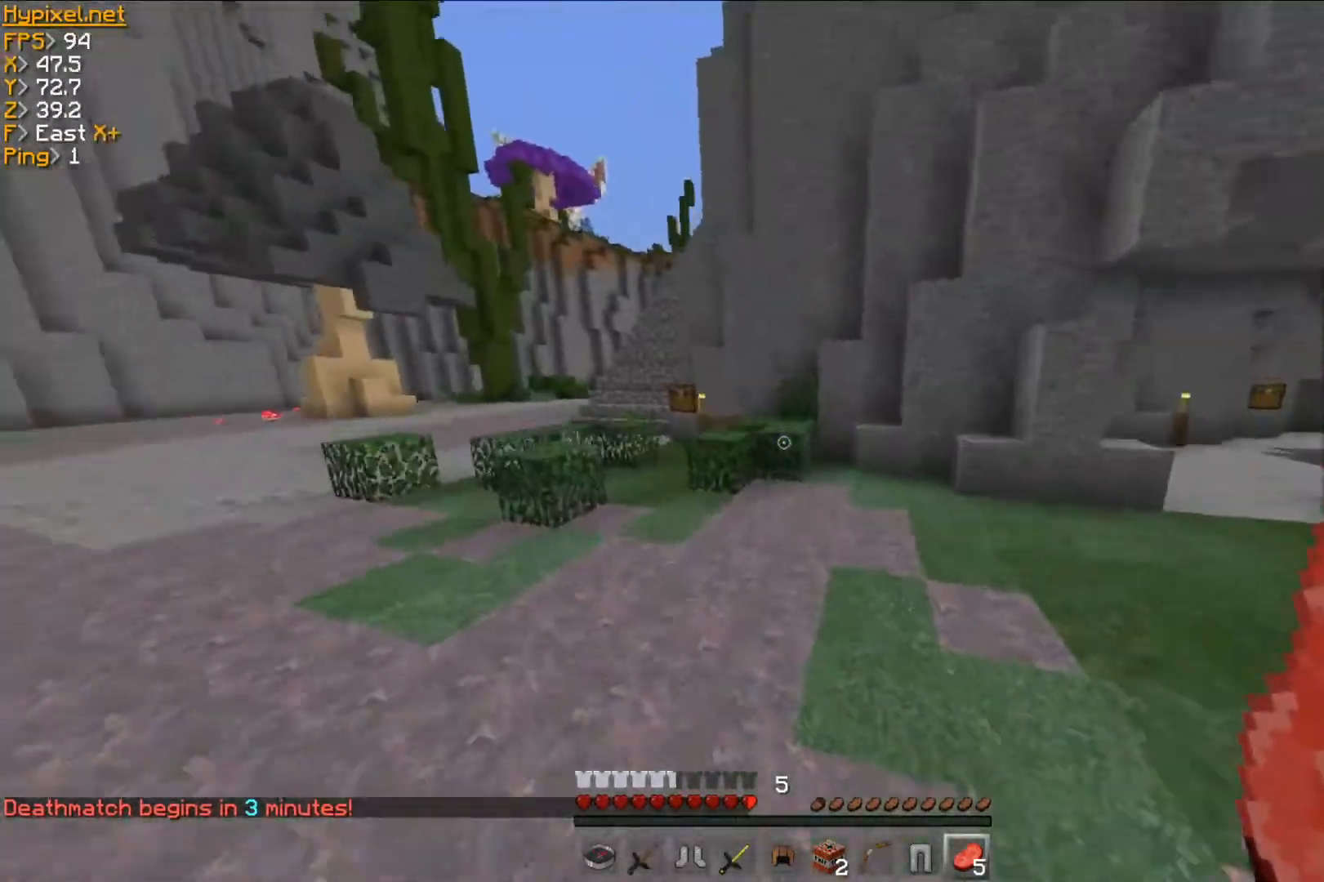
{"keys": ["w"], "mouse": [], "events": [[434, "a", "up"]]}
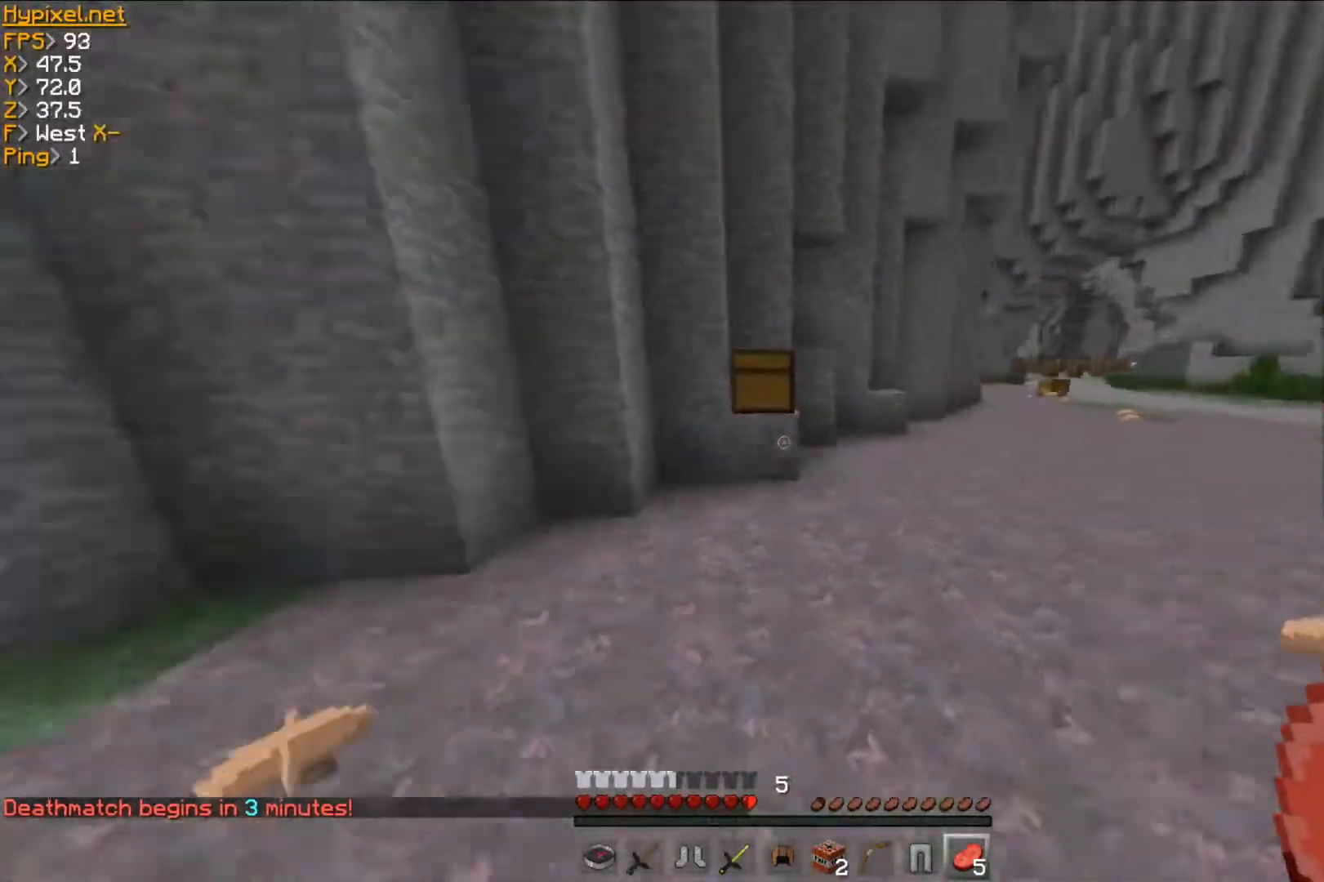
{"keys": ["d", "w"], "mouse": ["right"], "events": [[351, "d", "down"], [384, "mouse_right", "down"]]}